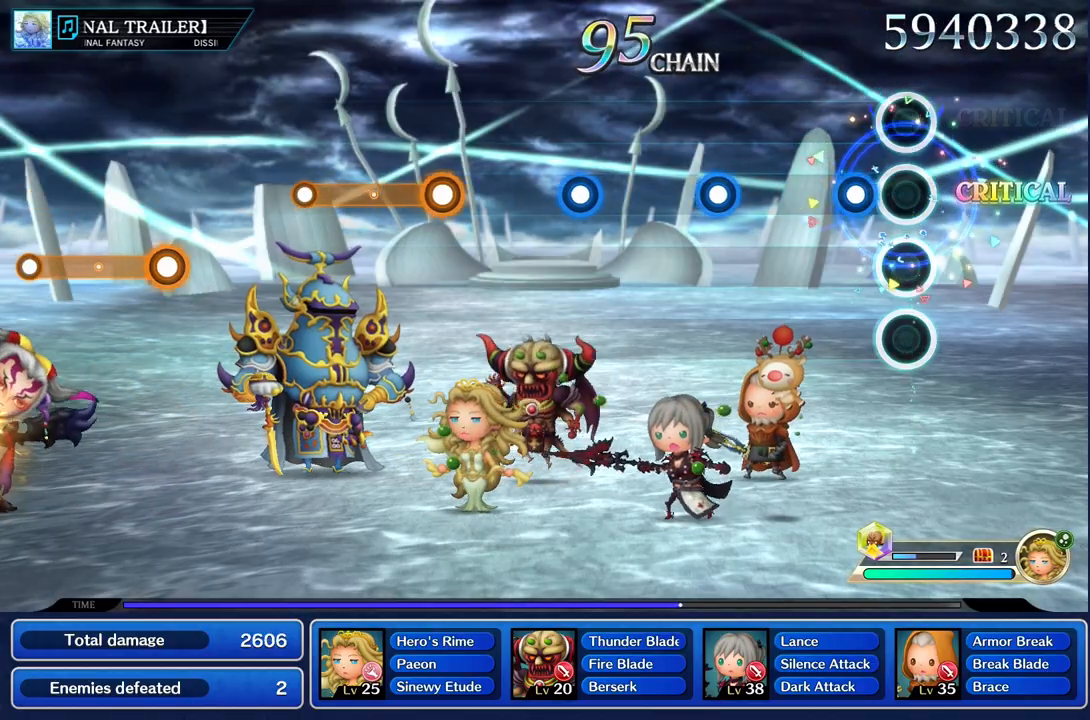
Gameplay with a controller (PlayStation layout); each line is a JSON object with the inputs held at the frame after it. "events" lists button and stick changes between this image and that frame as [ms after this image, input, new state], when the widget could be followed in between. Not read: CIRCLE L3 R2 R3 SQUARE.
{"buttons": [], "left_stick": "center", "right_stick": "center", "events": [[167, "R1", "down"], [283, "R1", "up"]]}
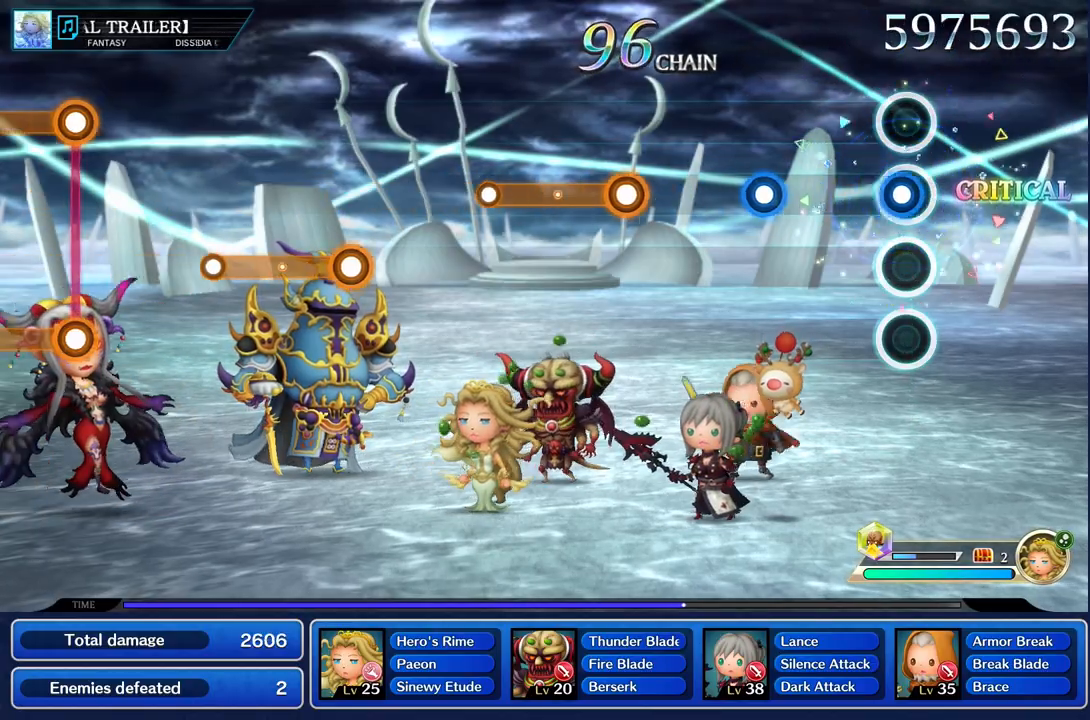
{"buttons": ["R1"], "left_stick": "center", "right_stick": "center", "events": [[34, "R1", "down"], [167, "R1", "up"], [417, "R1", "down"]]}
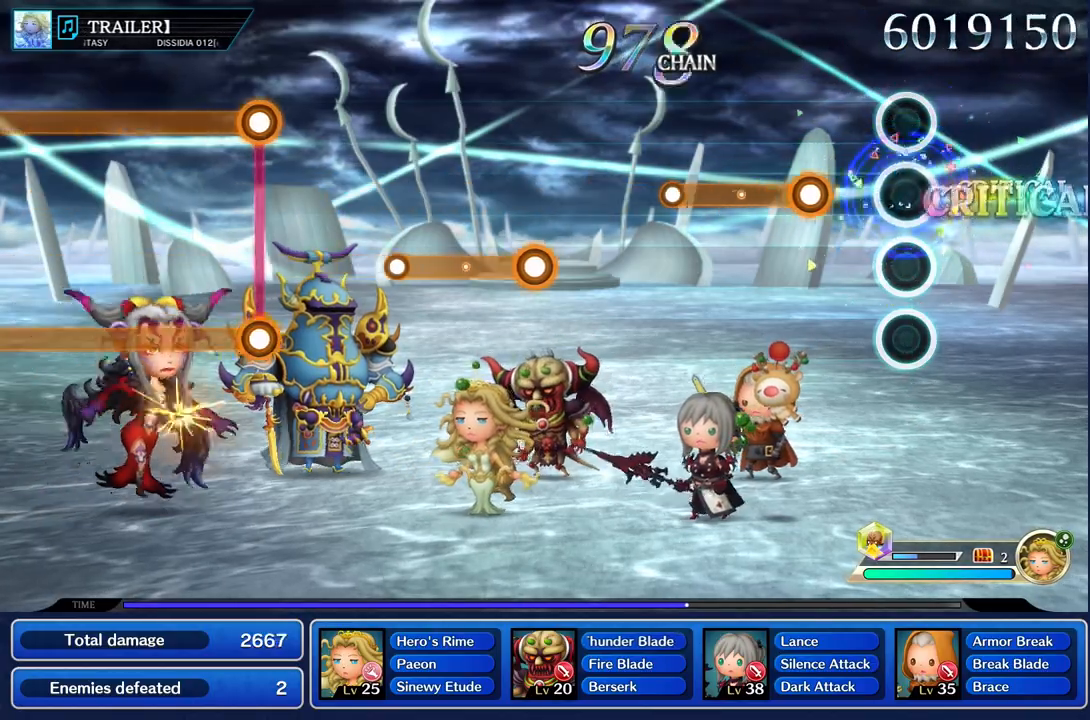
{"buttons": ["R1"], "left_stick": "center", "right_stick": "center", "events": [[50, "R1", "up"], [300, "R1", "down"]]}
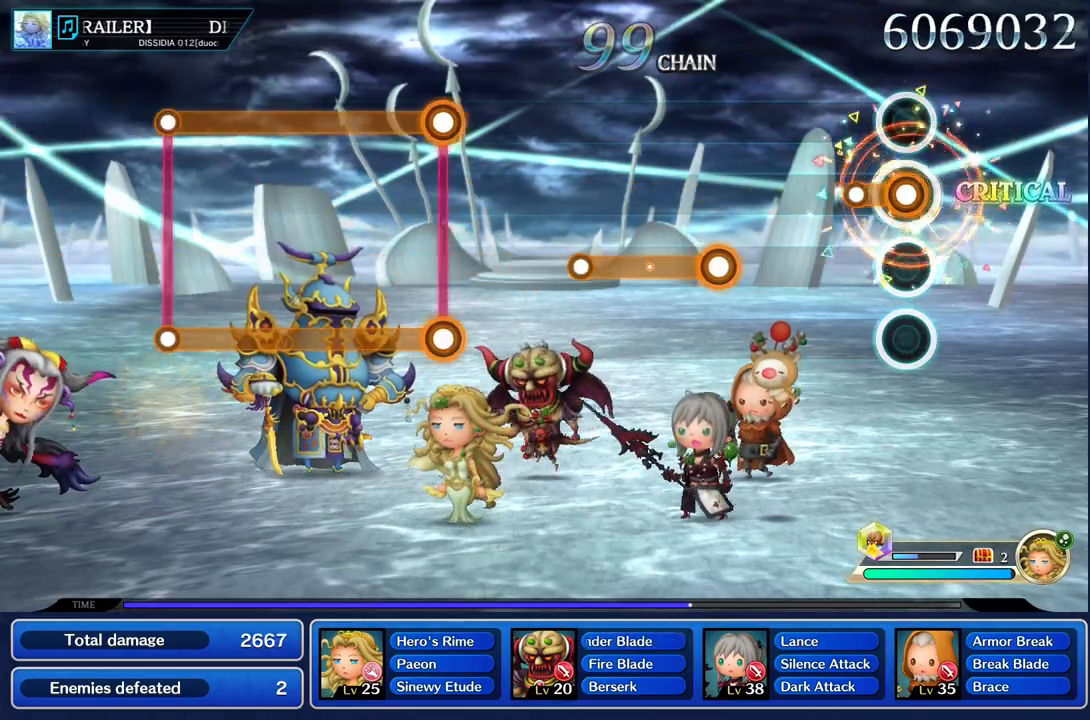
{"buttons": [], "left_stick": "center", "right_stick": "center", "events": [[167, "R1", "up"]]}
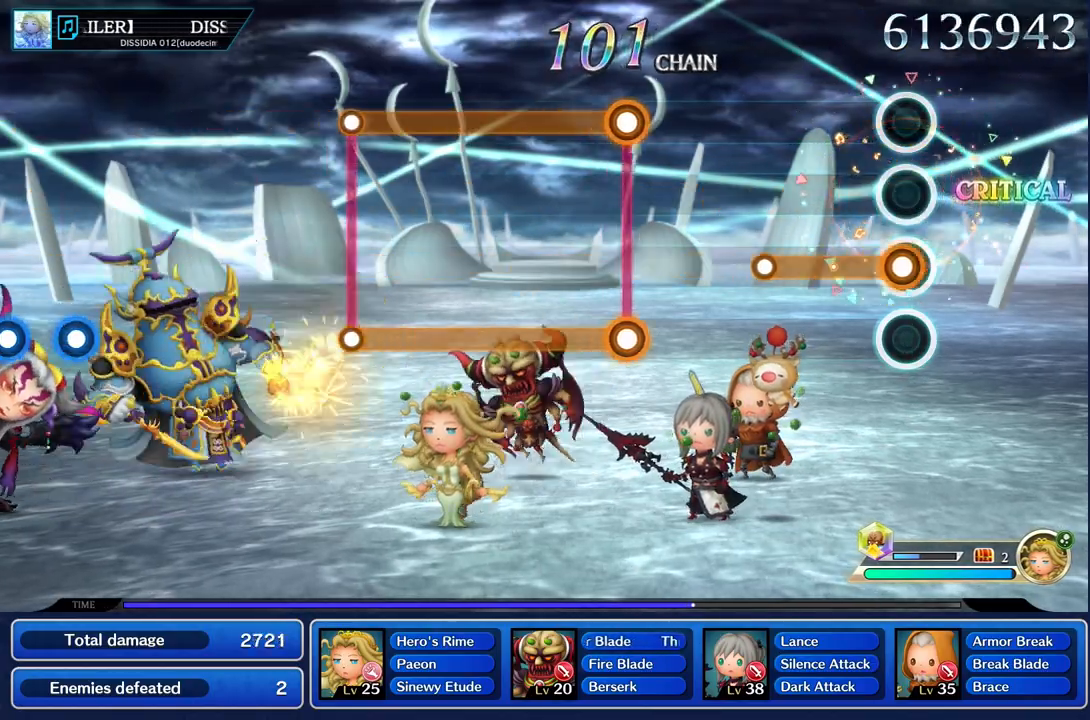
{"buttons": [], "left_stick": "center", "right_stick": "center", "events": [[33, "R1", "down"], [417, "R1", "up"]]}
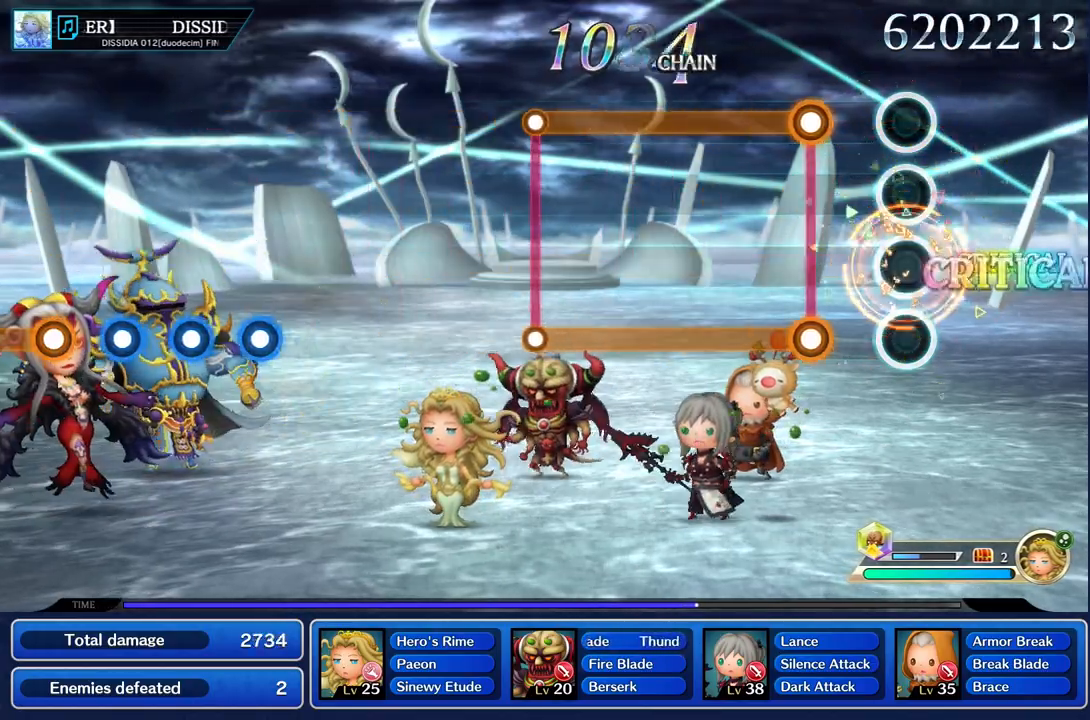
{"buttons": ["L1", "R1"], "left_stick": "center", "right_stick": "center", "events": [[267, "L1", "down"], [267, "R1", "down"]]}
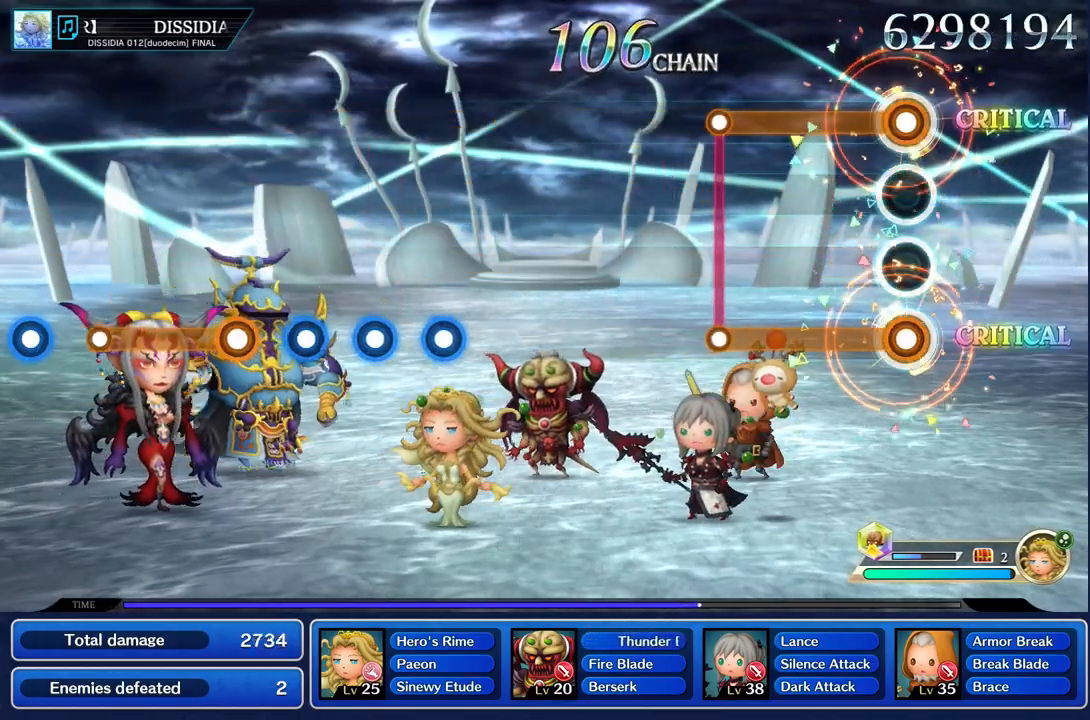
{"buttons": ["L1"], "left_stick": "center", "right_stick": "center", "events": [[500, "R1", "up"]]}
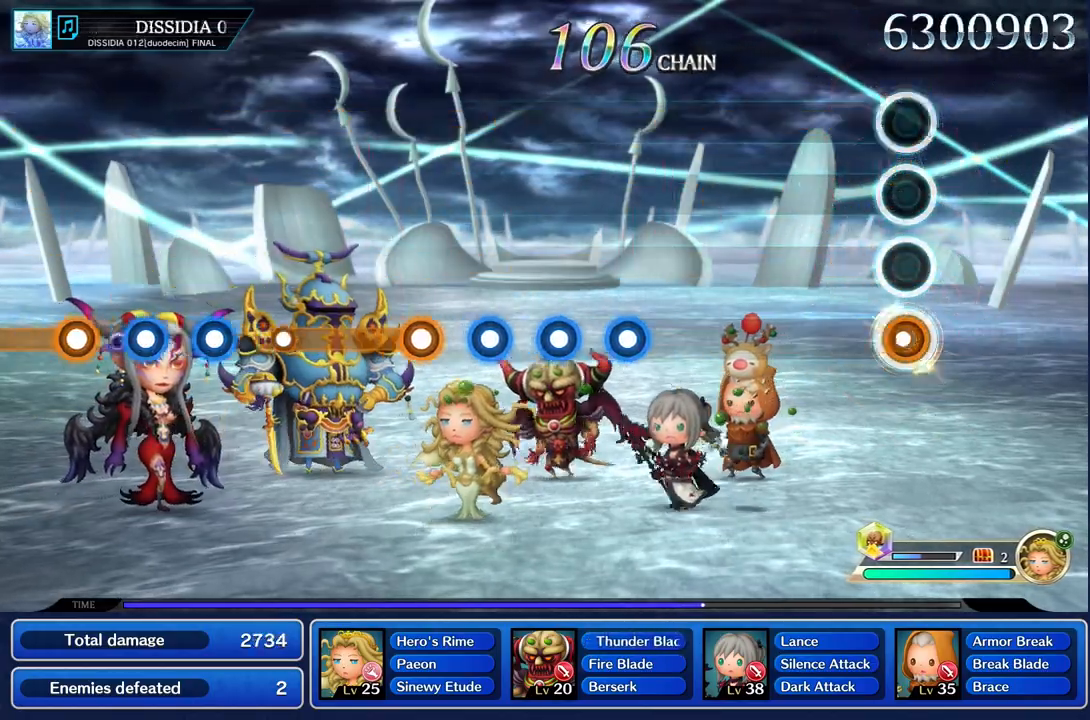
{"buttons": [], "left_stick": "center", "right_stick": "center", "events": [[50, "L1", "up"]]}
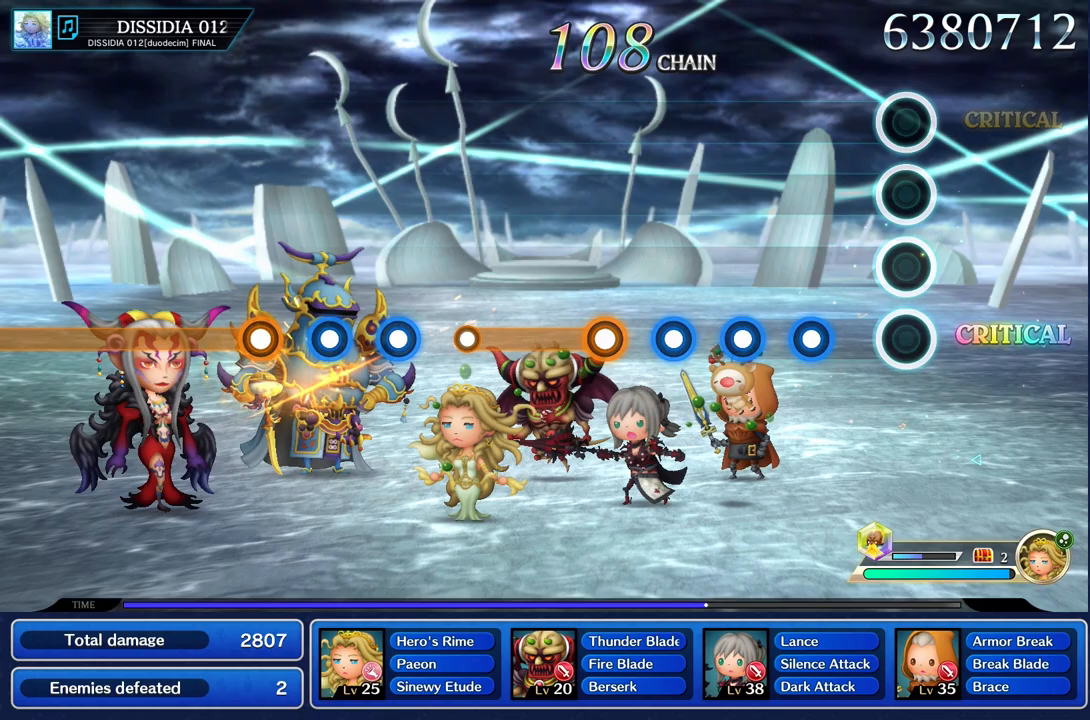
{"buttons": ["R1"], "left_stick": "center", "right_stick": "center", "events": [[283, "R1", "down"], [383, "R1", "up"], [484, "R1", "down"]]}
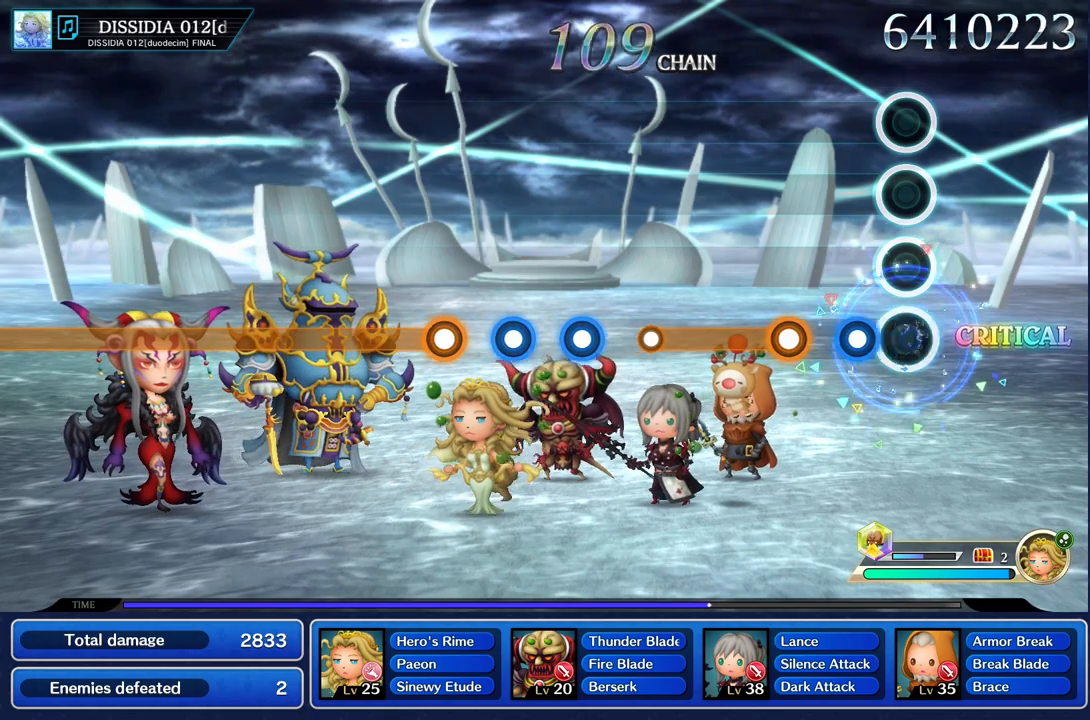
{"buttons": ["R1"], "left_stick": "center", "right_stick": "center", "events": [[67, "R1", "up"], [150, "R1", "down"], [250, "R1", "up"], [367, "R1", "down"]]}
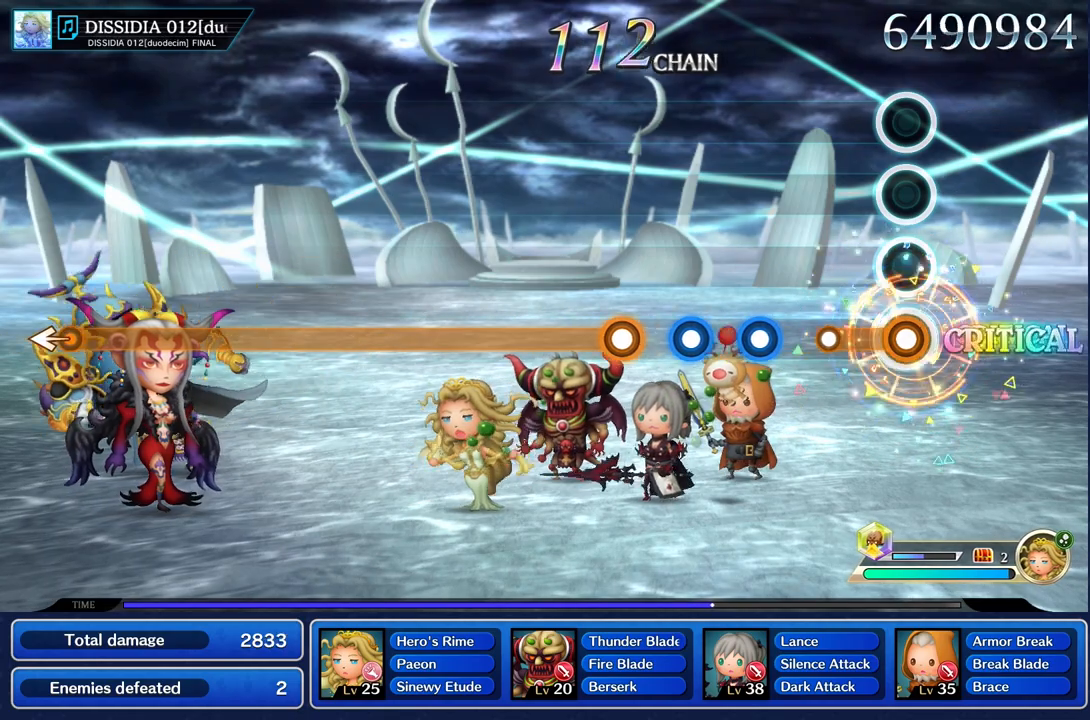
{"buttons": [], "left_stick": "center", "right_stick": "center", "events": [[217, "R1", "up"], [400, "R1", "down"], [501, "R1", "up"]]}
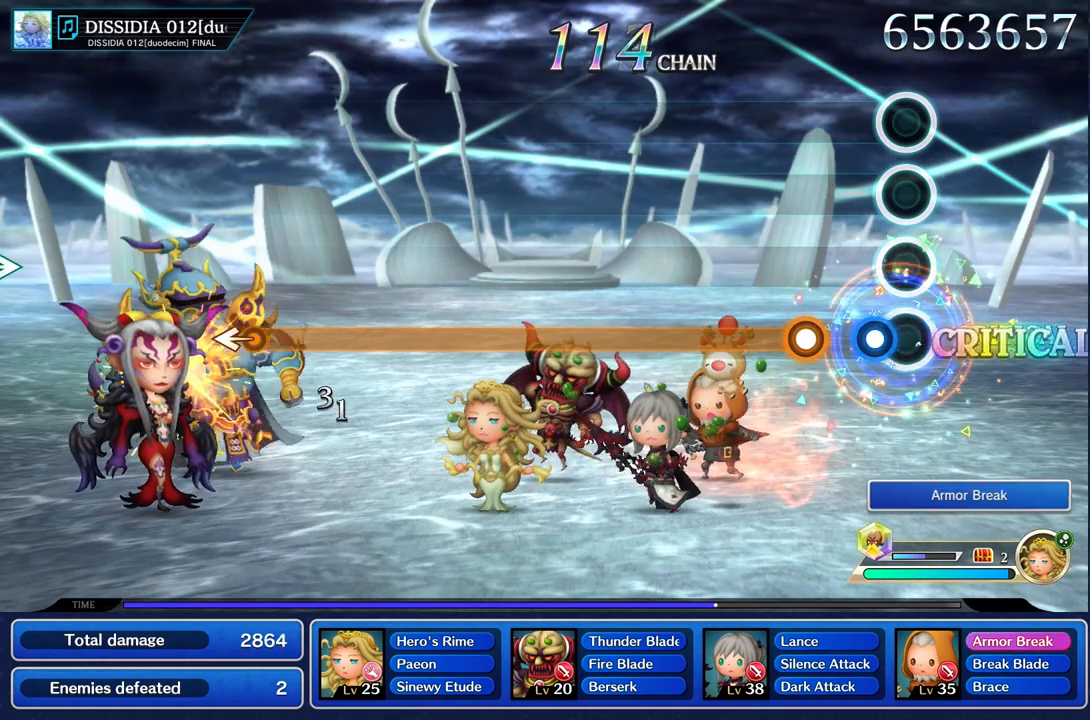
{"buttons": ["R1"], "left_stick": "center", "right_stick": "center", "events": [[100, "R1", "down"], [183, "R1", "up"], [266, "R1", "down"]]}
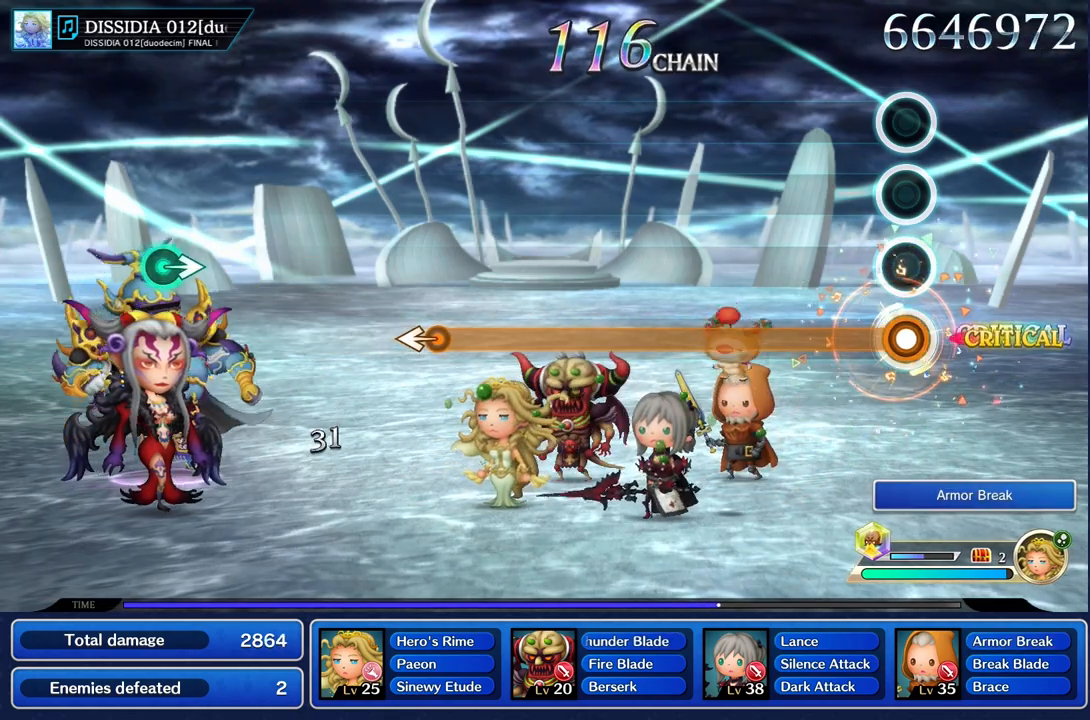
{"buttons": ["R1"], "left_stick": "center", "right_stick": "center", "events": []}
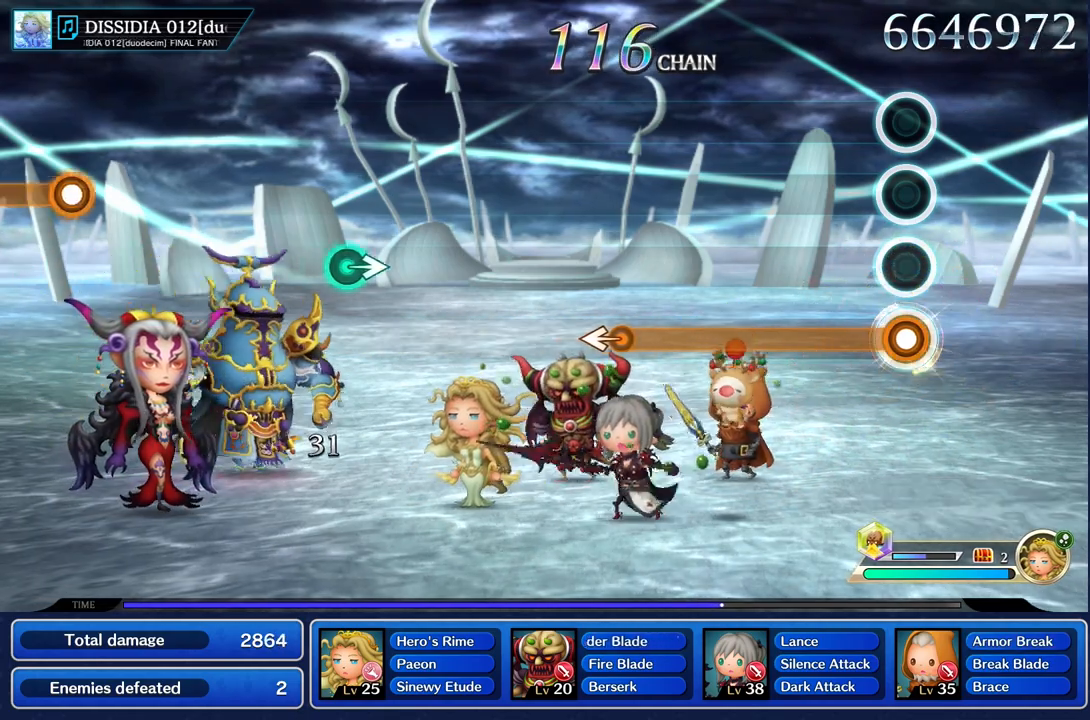
{"buttons": ["R1"], "left_stick": "center", "right_stick": "center", "events": []}
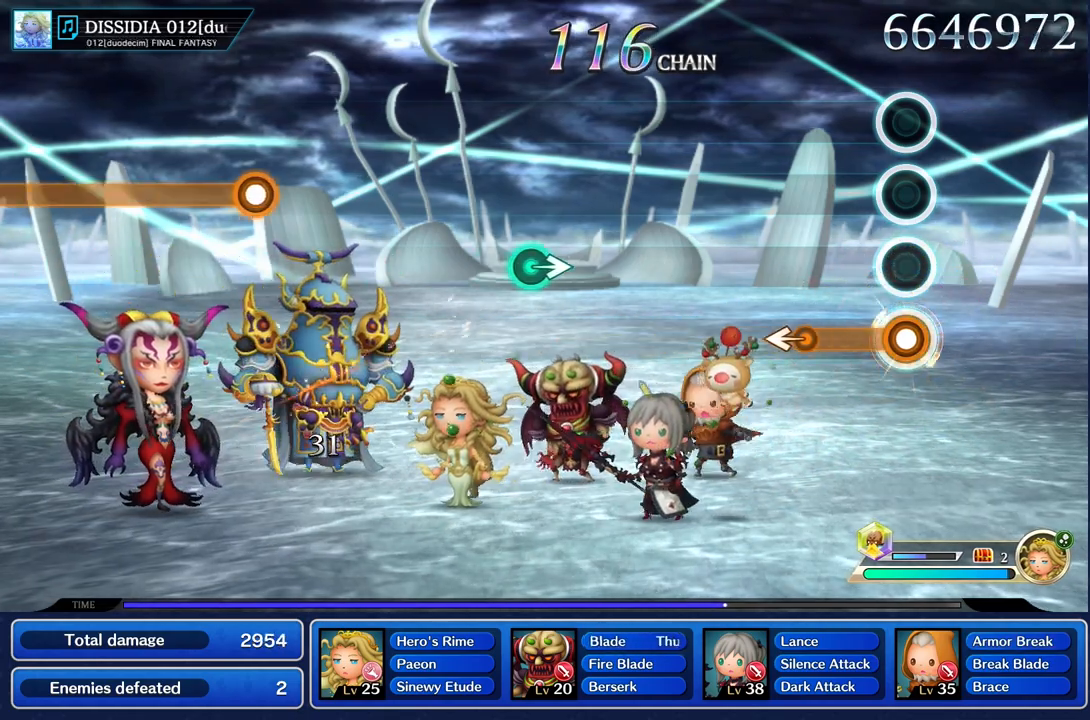
{"buttons": ["R1"], "left_stick": "center", "right_stick": "center", "events": [[300, "left_stick", "left"], [467, "left_stick", "center"]]}
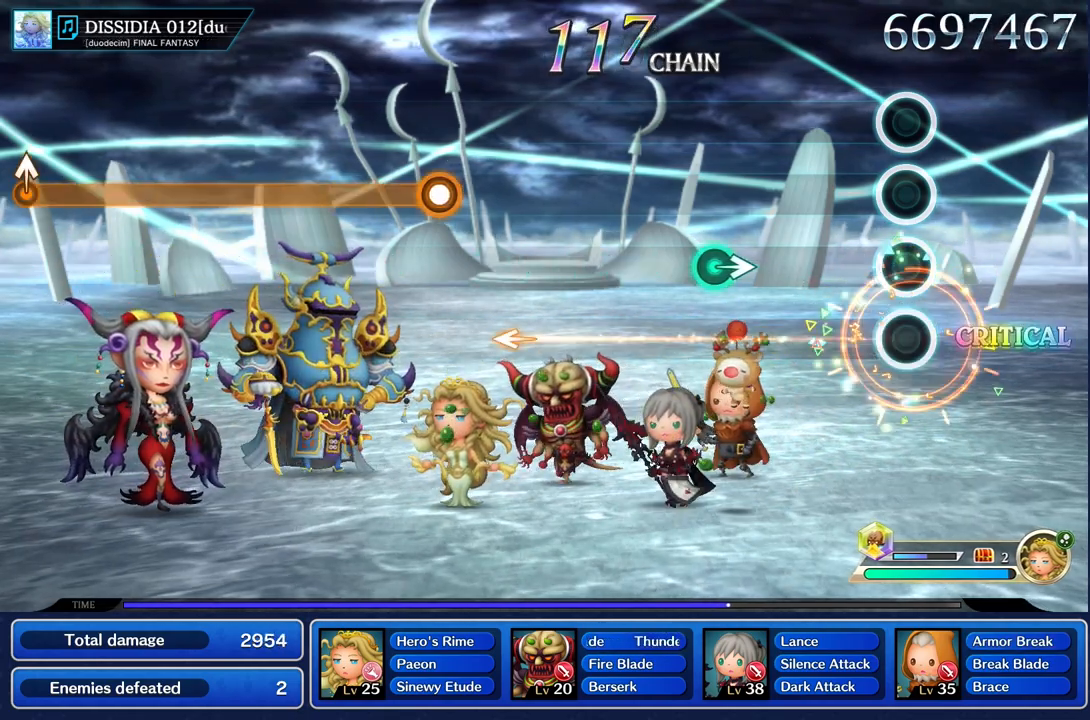
{"buttons": [], "left_stick": "right", "right_stick": "center", "events": [[33, "R1", "up"], [500, "left_stick", "right"]]}
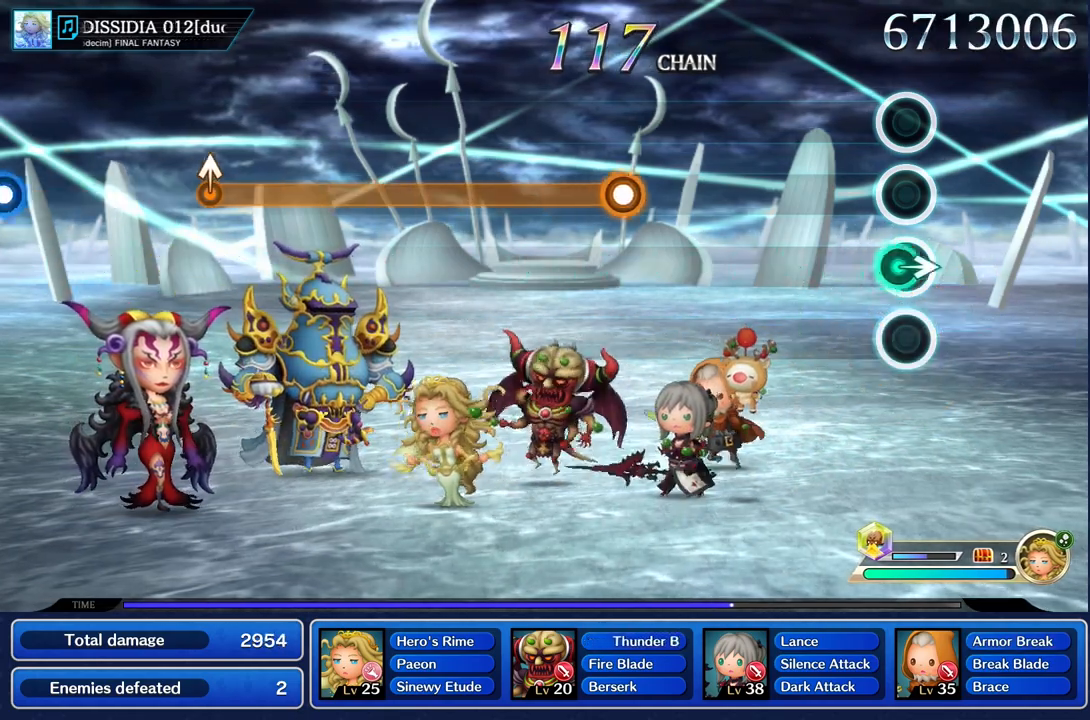
{"buttons": [], "left_stick": "center", "right_stick": "center", "events": [[184, "left_stick", "center"]]}
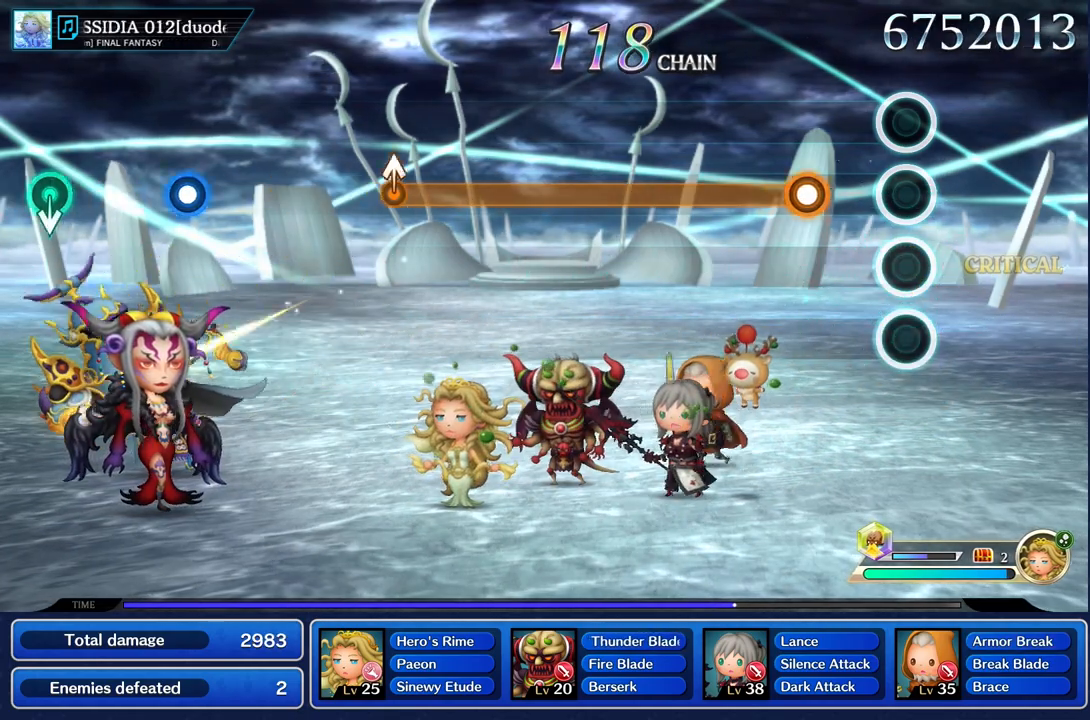
{"buttons": ["R1"], "left_stick": "center", "right_stick": "center", "events": [[283, "R1", "down"]]}